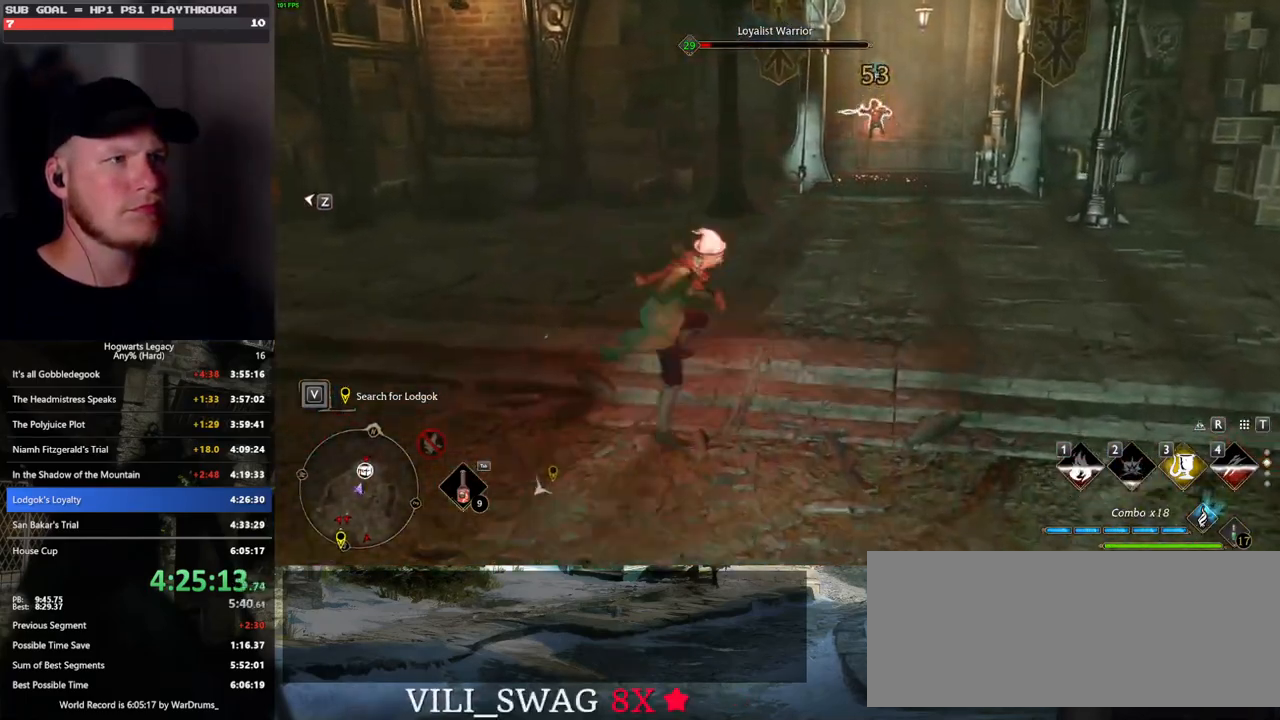
Gameplay with keyboard and mouse; each line is a JSON object with the keys and mouse buttons held at the frame after it. "events" lists presses ("down") and releases ("up") of ".", "/", "0", "1", "2", "3", "4", "5", "6", "7", "8", "9", "a", "alt_l", "alt_r", "b", "backslash", "backspace", "c", "caps_lock", "comma", "ctrl_l", "ctrl_r", "d", "e", "equals", "escape", "f", "f1", "f10", "f11", "f12", "f2", "f3", "f4", "f5", "f6", "f7", "f8", "f9", "g", "h", "i", "j", "k", "l", "lbracket", "m", "minus", "n", "o", "p", "q", "quote", "r", "rbracket", "return", "s", "semicolon", "shift_l", "shift_r", "space", "super_l", "super_r", "t", "tab", "tilde", "u", "v", "w", "x", "y", "z", "mouse_left", "mouse_wheel", "mouse_right", "mouse_mb4" and "mouse_mb5" between this image and that frame as [ms after this image, input, new state], when the widget could be followed in between. "mouse_left", "mouse_wheel", "mouse_right", "mouse_mb4", "mouse_mb5" = the "left", "wheel", "right", "mb4", "mb5" buttons of the "mouse" list. No other keys are recorded. "wheel" means that the mouse wheel is clicked or scrolled. Mouse movement is not recorded.
{"keys": ["w"], "mouse": [], "events": []}
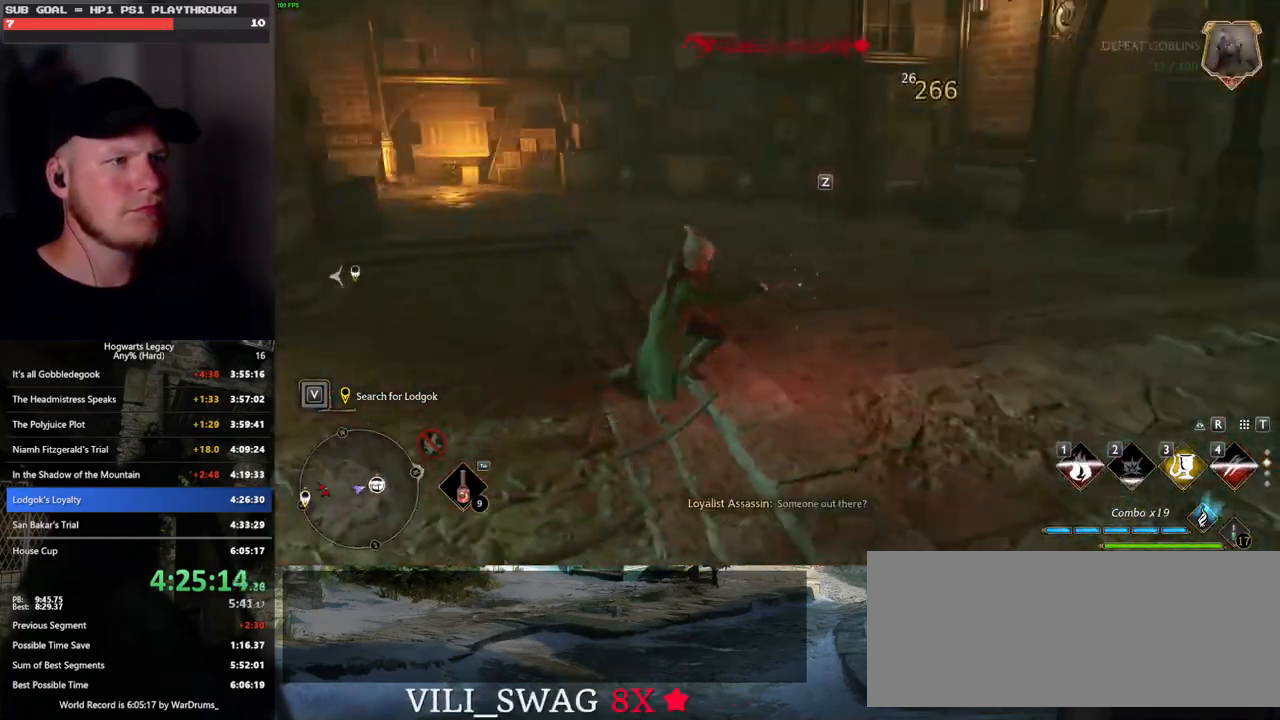
{"keys": ["w"], "mouse": [], "events": [[183, "z", "down"], [283, "z", "up"]]}
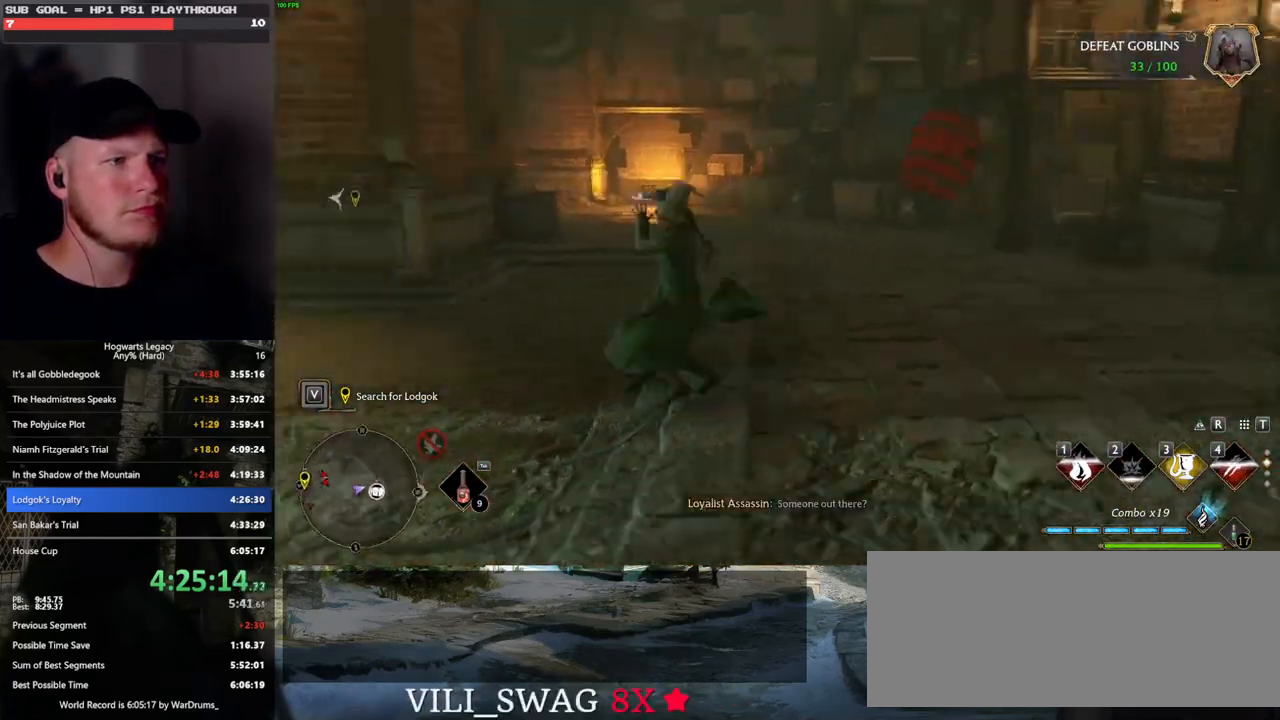
{"keys": ["w"], "mouse": [], "events": []}
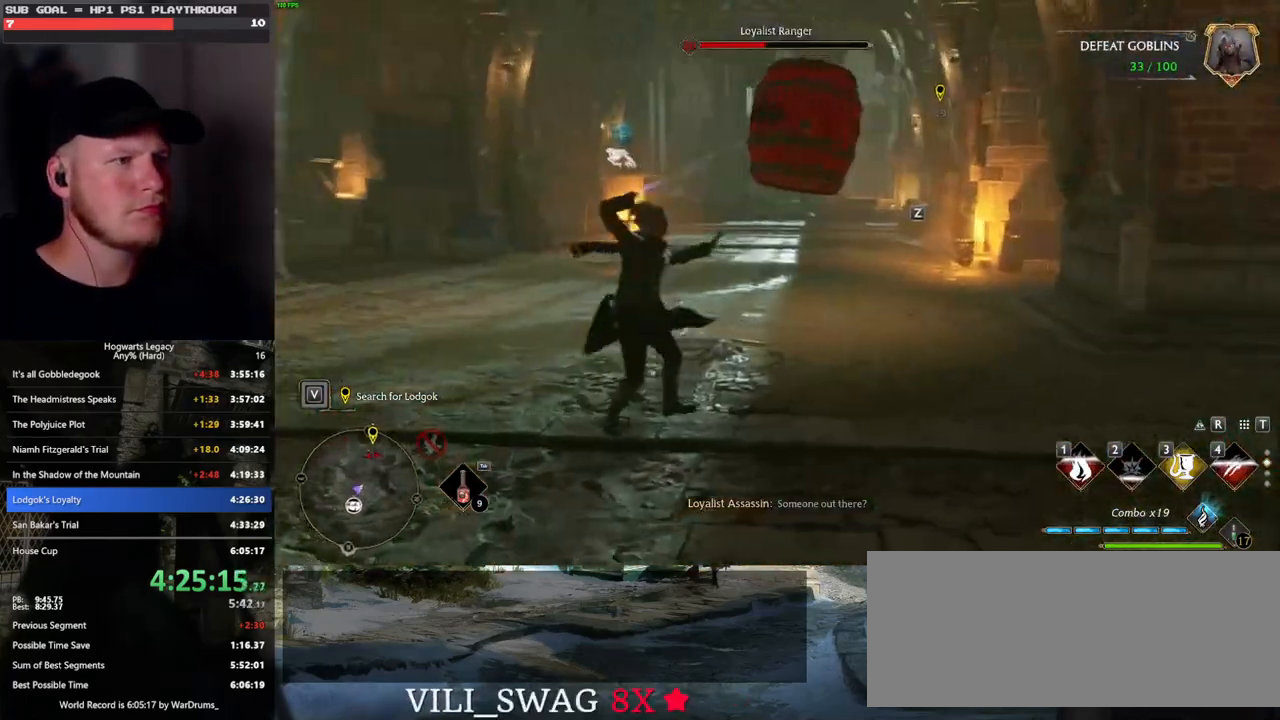
{"keys": ["w"], "mouse": [], "events": []}
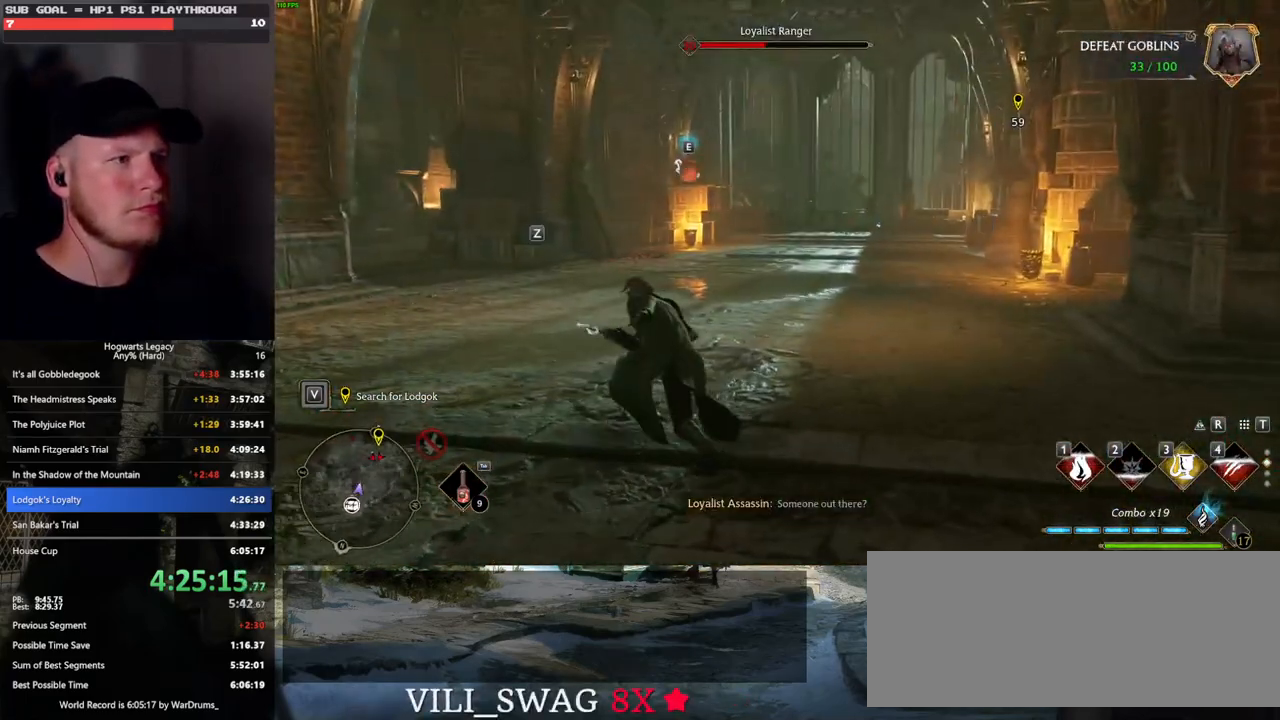
{"keys": ["w"], "mouse": [], "events": []}
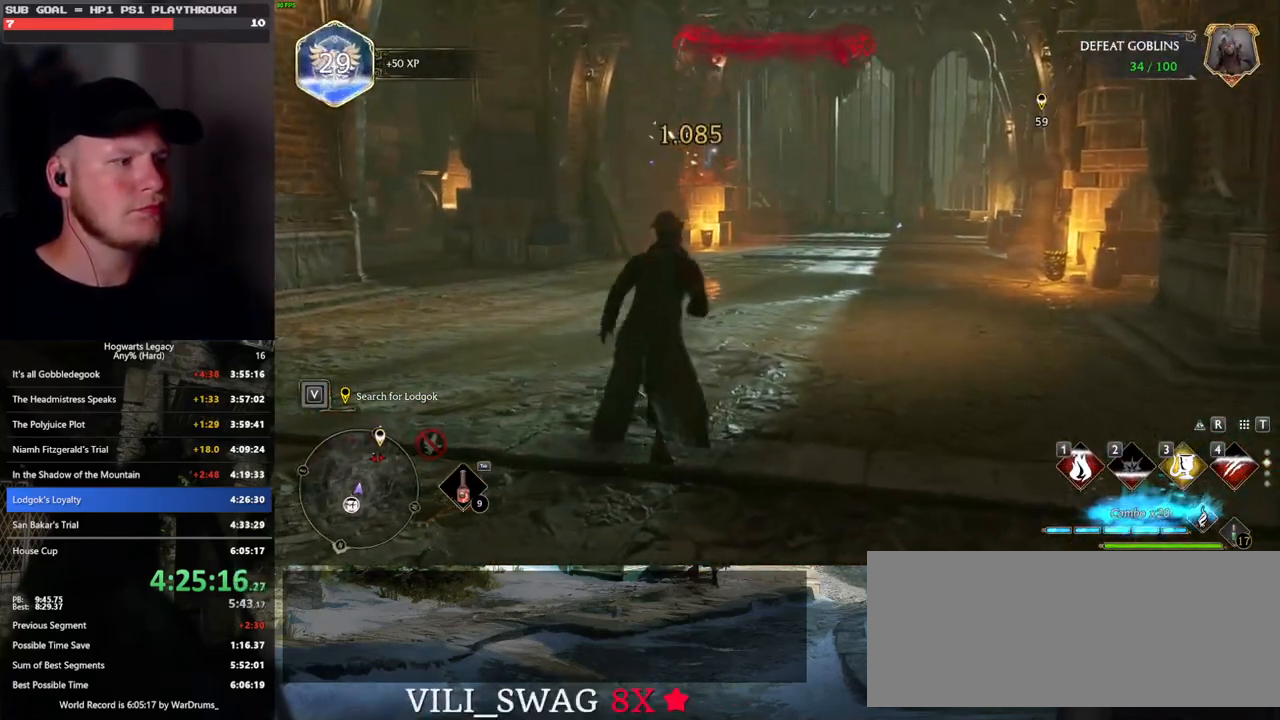
{"keys": ["a", "w"], "mouse": [], "events": [[467, "a", "down"]]}
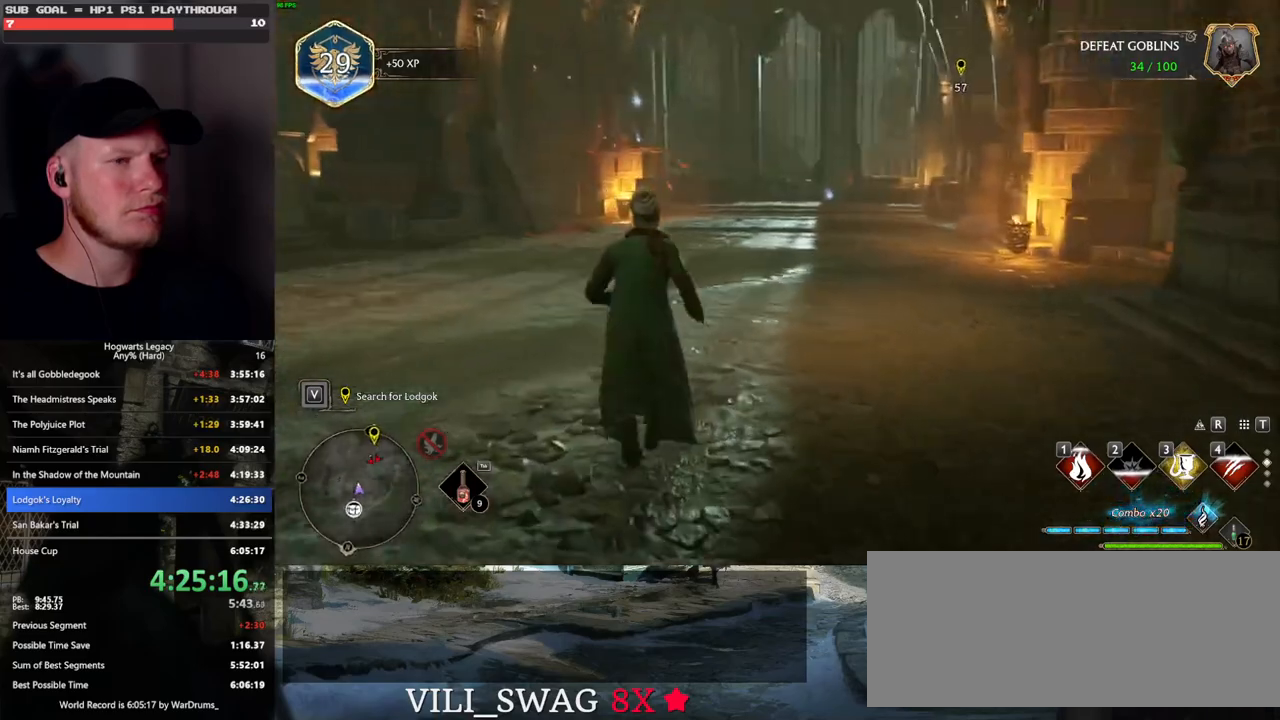
{"keys": ["a", "w"], "mouse": [], "events": []}
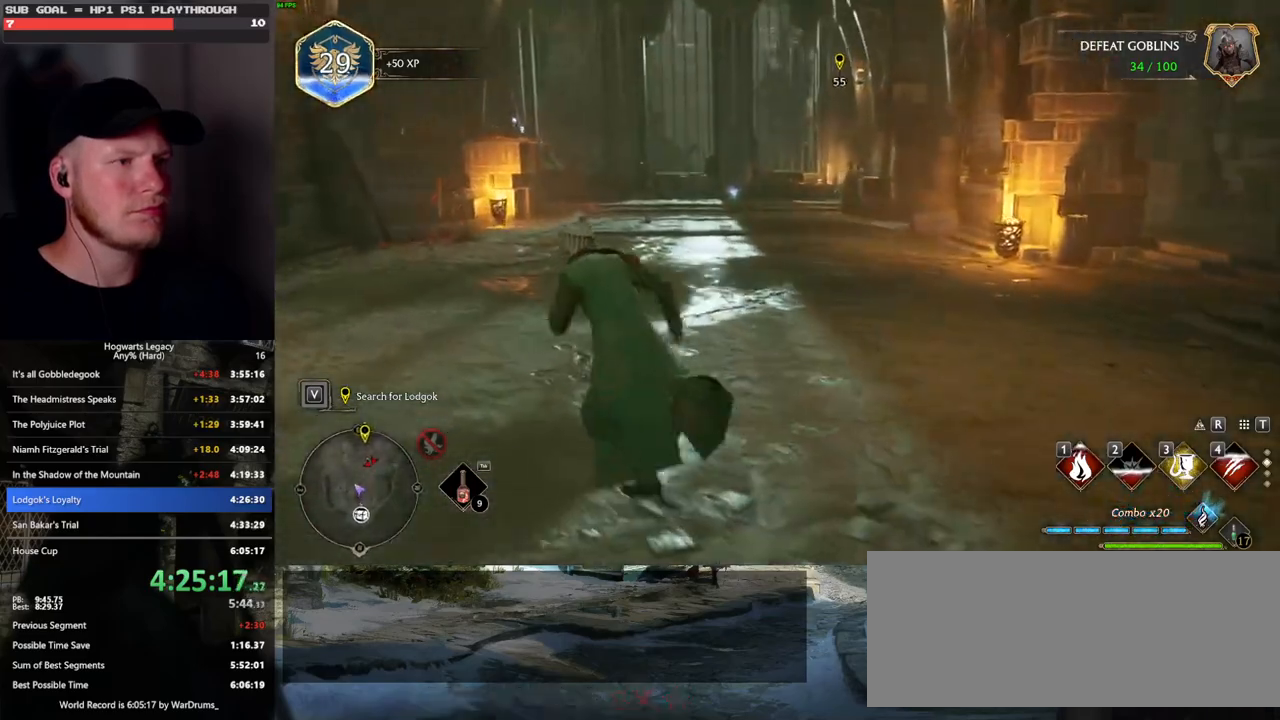
{"keys": ["d"], "mouse": [], "events": [[67, "w", "up"], [200, "s", "down"], [283, "a", "up"], [383, "d", "down"], [483, "s", "up"]]}
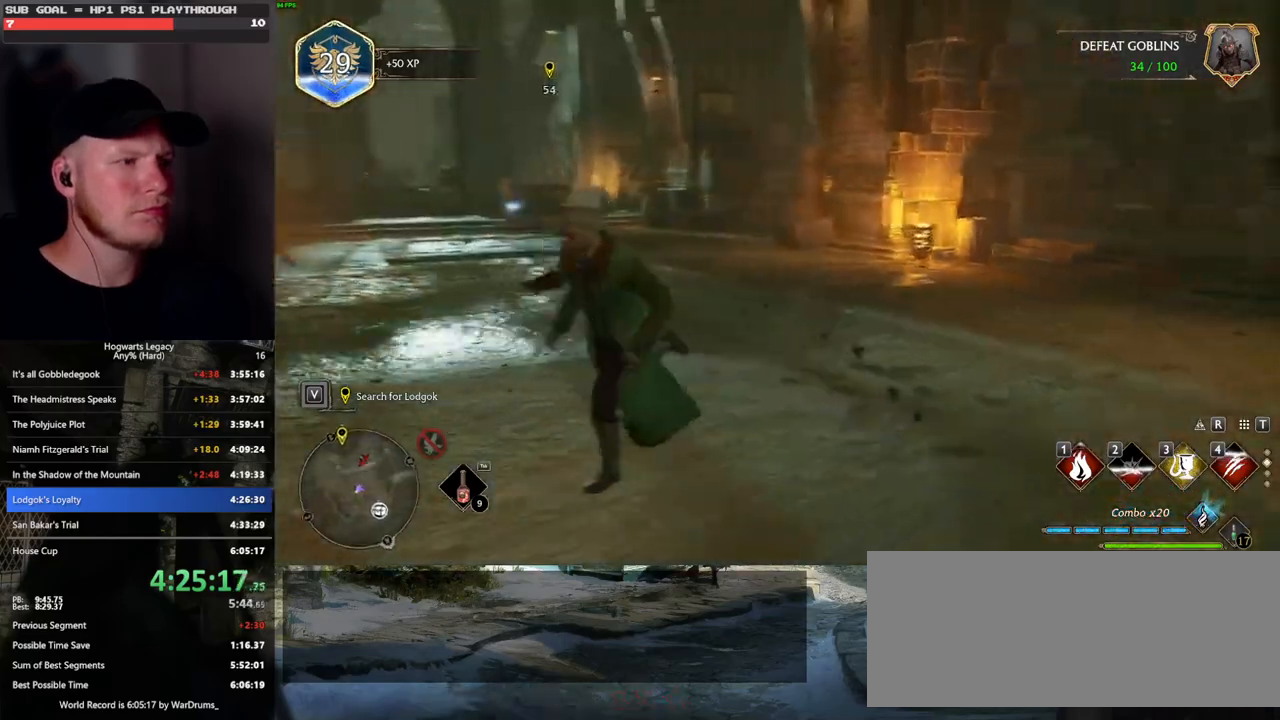
{"keys": ["space", "w"], "mouse": [], "events": [[83, "w", "down"], [167, "d", "up"], [300, "space", "down"]]}
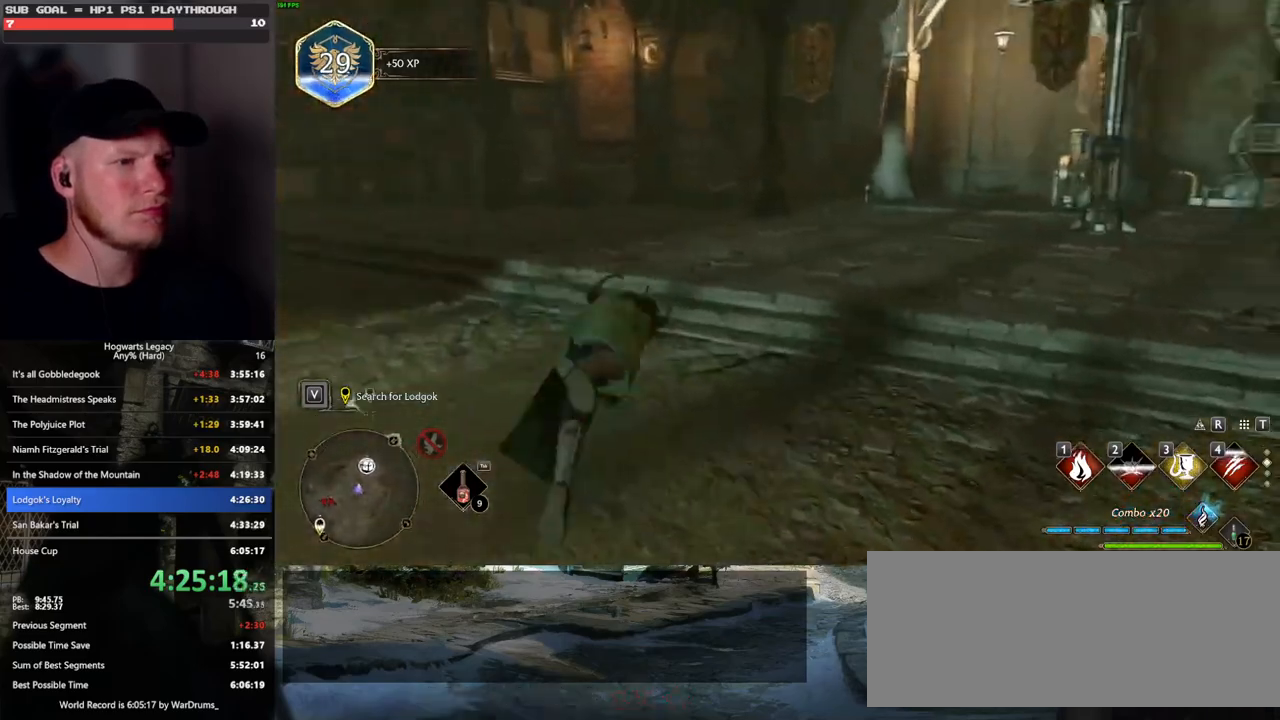
{"keys": [], "mouse": [], "events": [[150, "space", "up"], [333, "w", "up"]]}
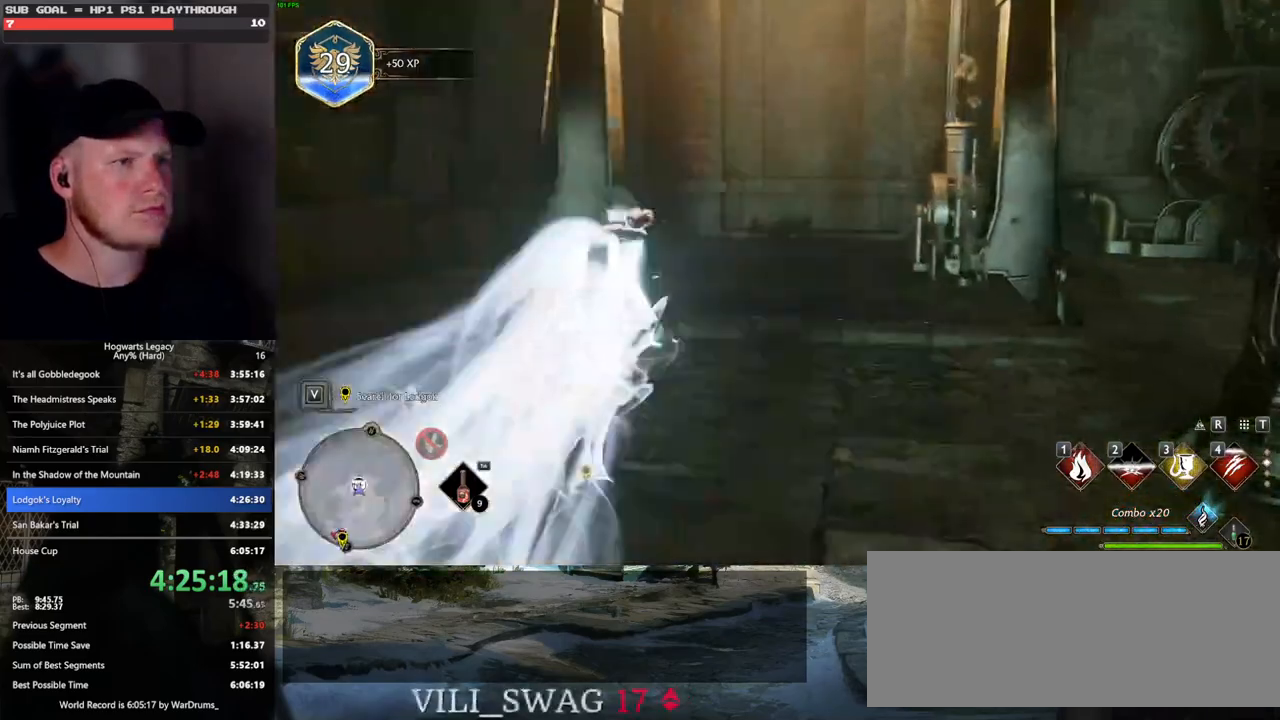
{"keys": ["d", "w"], "mouse": [], "events": [[250, "w", "down"], [467, "d", "down"]]}
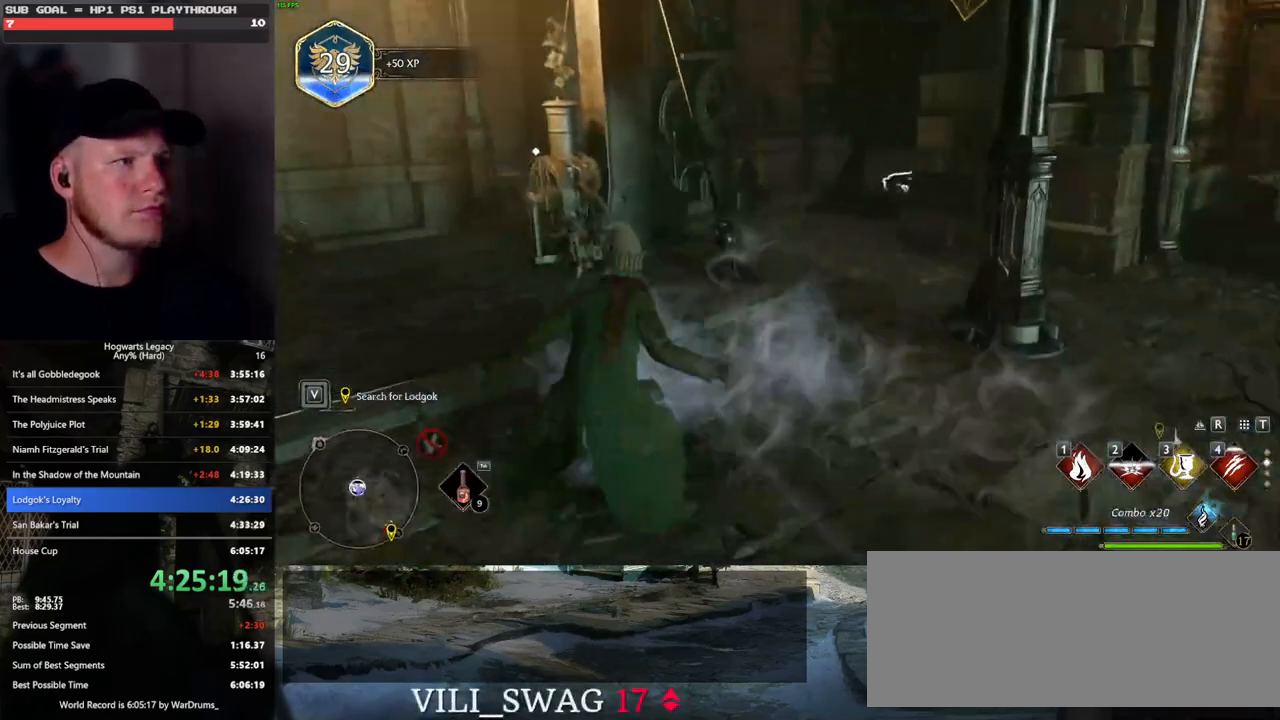
{"keys": ["a", "w"], "mouse": [], "events": [[233, "d", "up"], [283, "a", "down"]]}
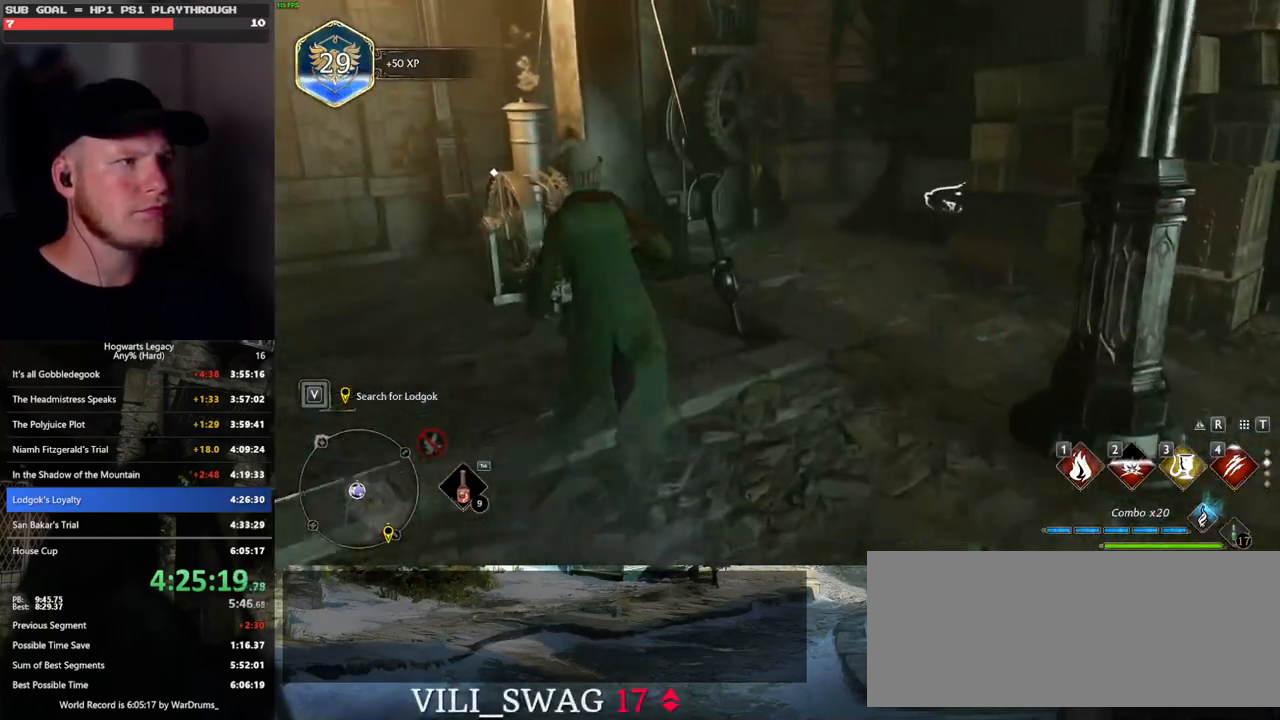
{"keys": ["s"], "mouse": [], "events": [[33, "f", "down"], [117, "w", "up"], [150, "f", "up"], [233, "f", "down"], [250, "a", "up"], [300, "f", "up"], [450, "s", "down"]]}
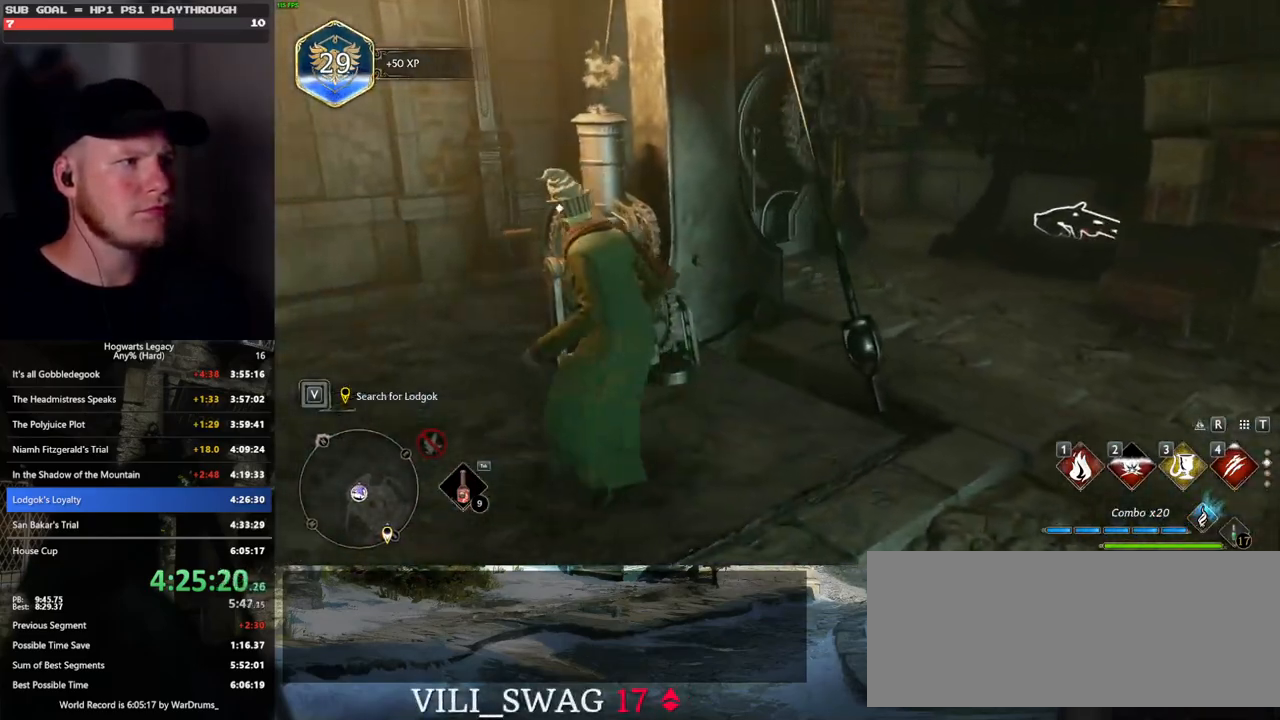
{"keys": ["w"], "mouse": [], "events": [[83, "a", "down"], [150, "s", "up"], [250, "w", "down"], [417, "a", "up"]]}
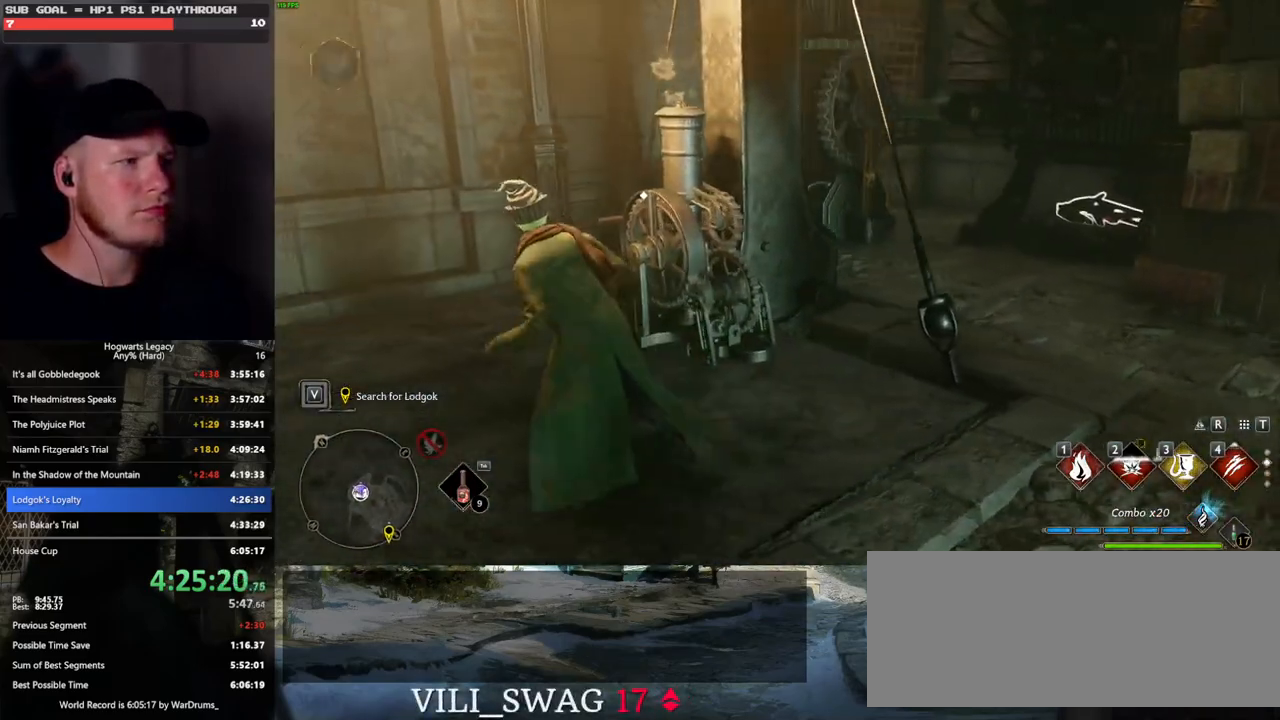
{"keys": ["d"], "mouse": [], "events": [[133, "f", "down"], [150, "w", "up"], [267, "f", "up"], [483, "d", "down"]]}
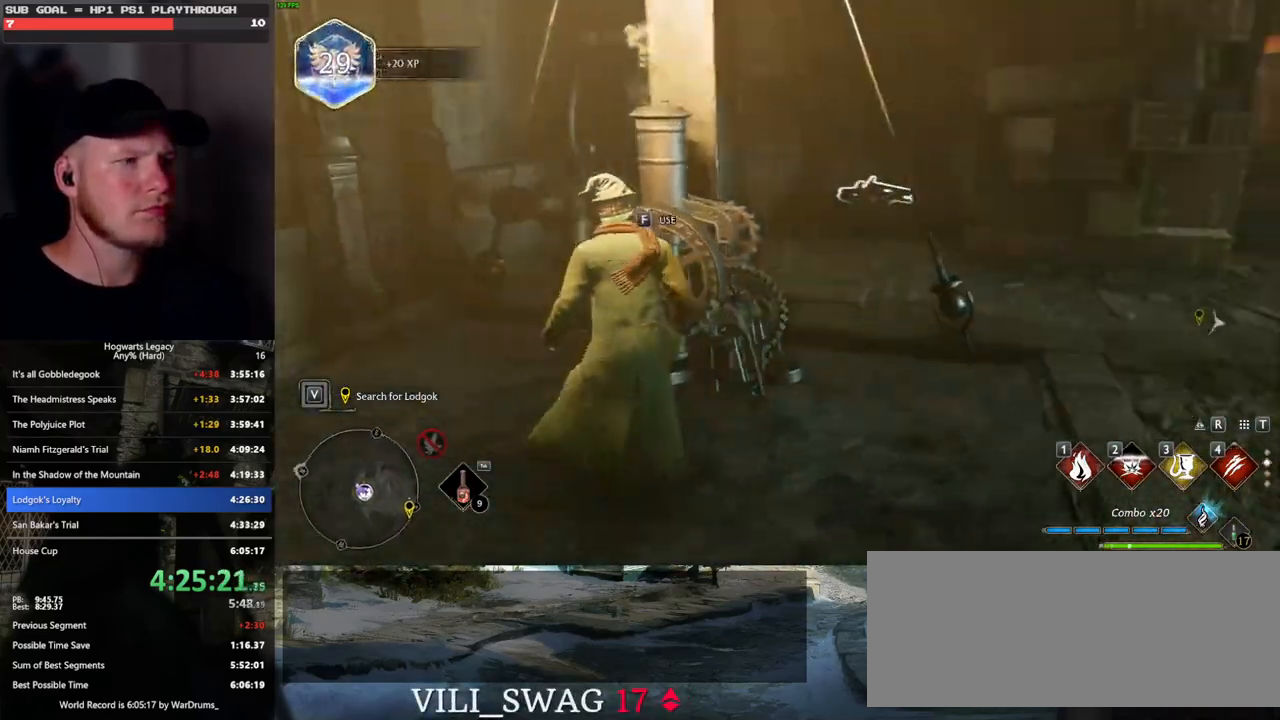
{"keys": ["d", "w"], "mouse": [], "events": [[200, "w", "down"]]}
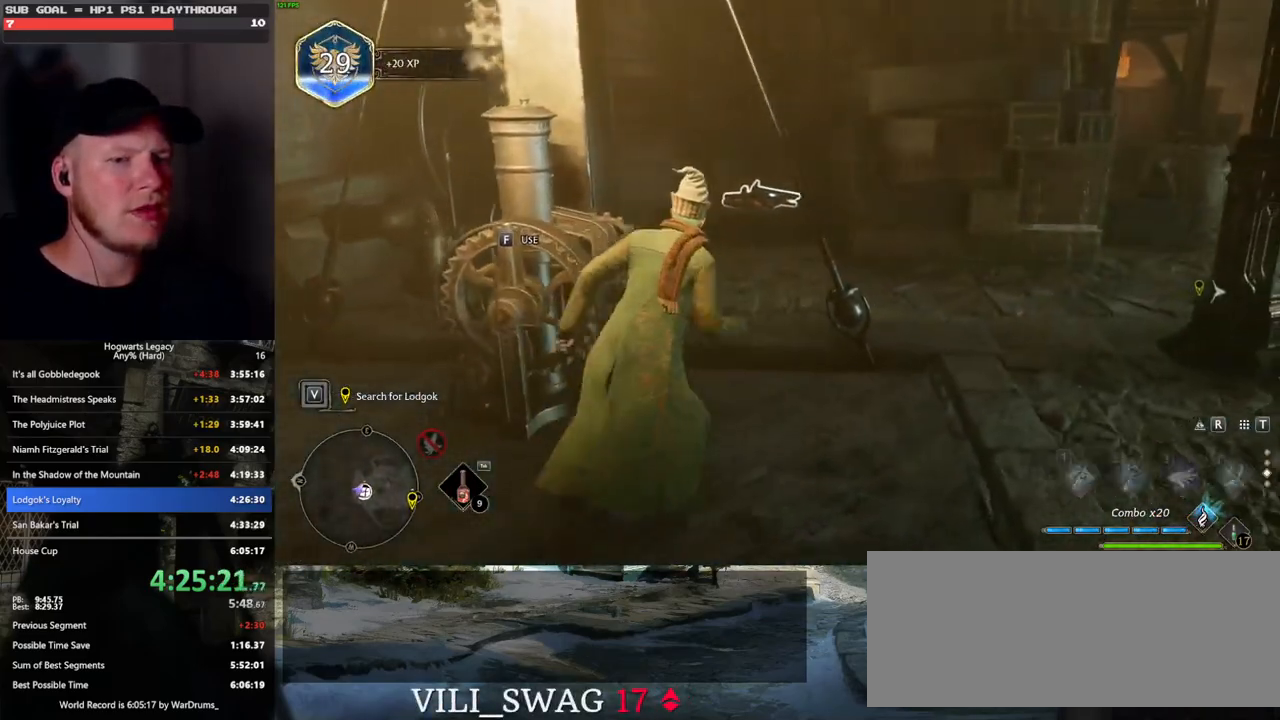
{"keys": ["d", "w"], "mouse": [], "events": []}